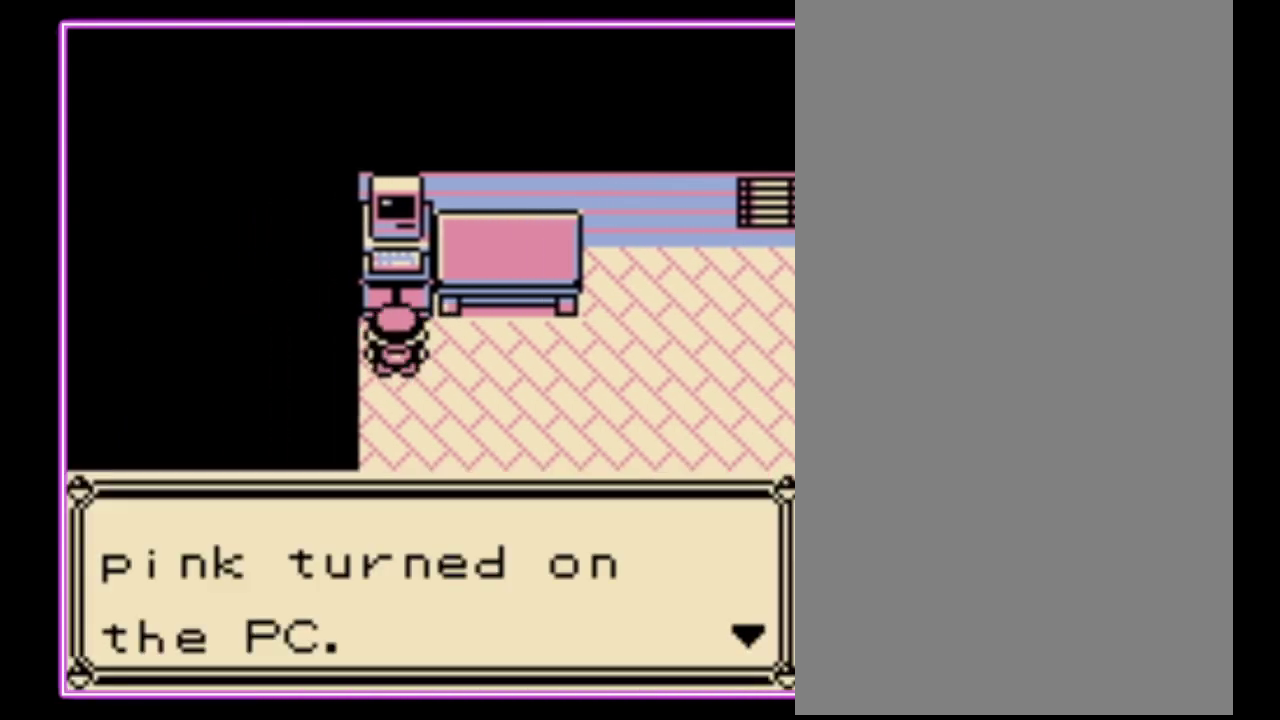
Gameplay with a controller (Nintendo layout); each line is a JSON object with the inputs held at the frame after it. "events" lists button and stick changes between this image and that frame as [ms after this image, input, new state], when the widget could be followed in between. Not read: L3 R3.
{"buttons": [], "events": [[300, "A", "down"], [400, "A", "up"]]}
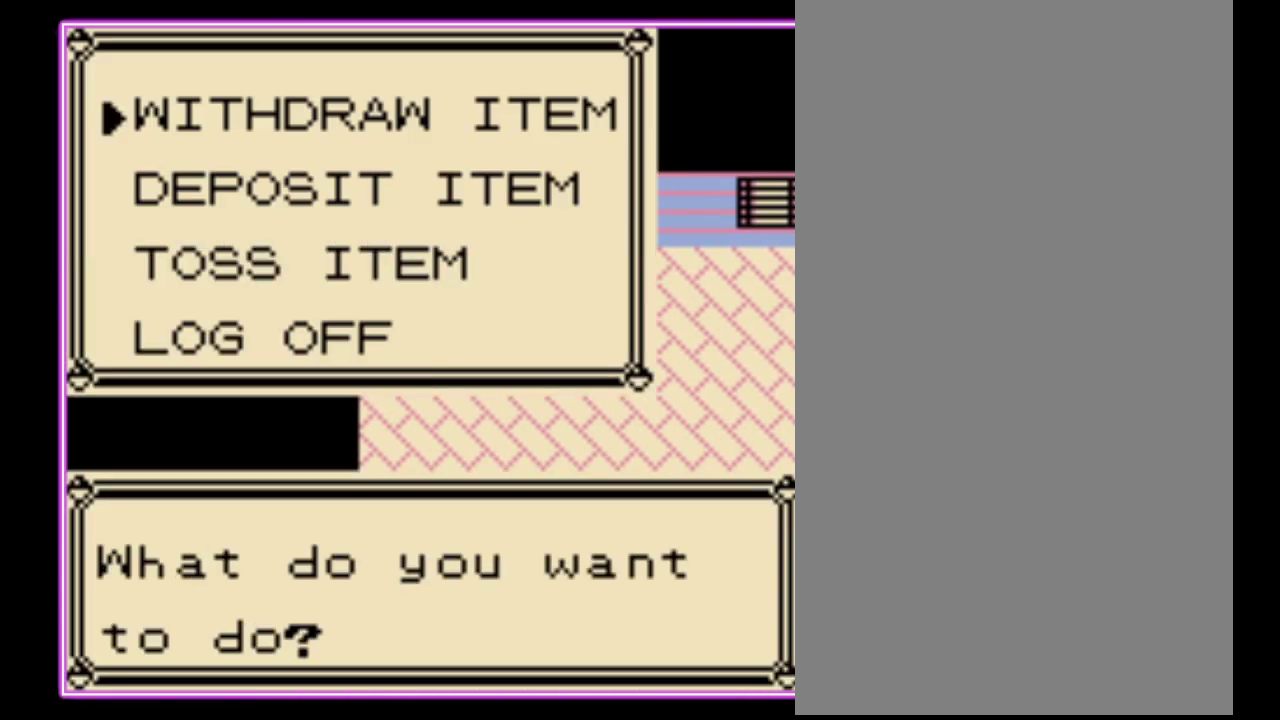
{"buttons": [], "events": [[400, "DPAD_DOWN", "down"], [500, "DPAD_DOWN", "up"]]}
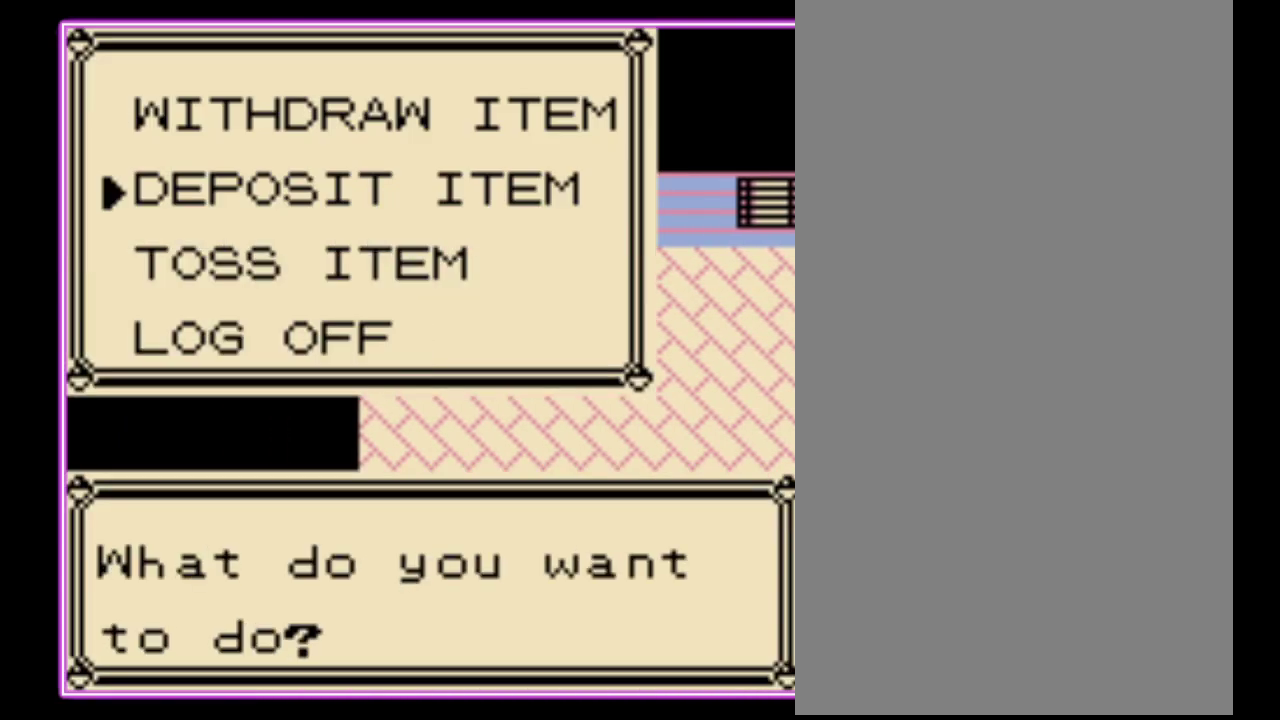
{"buttons": [], "events": [[233, "DPAD_UP", "down"], [300, "DPAD_UP", "up"]]}
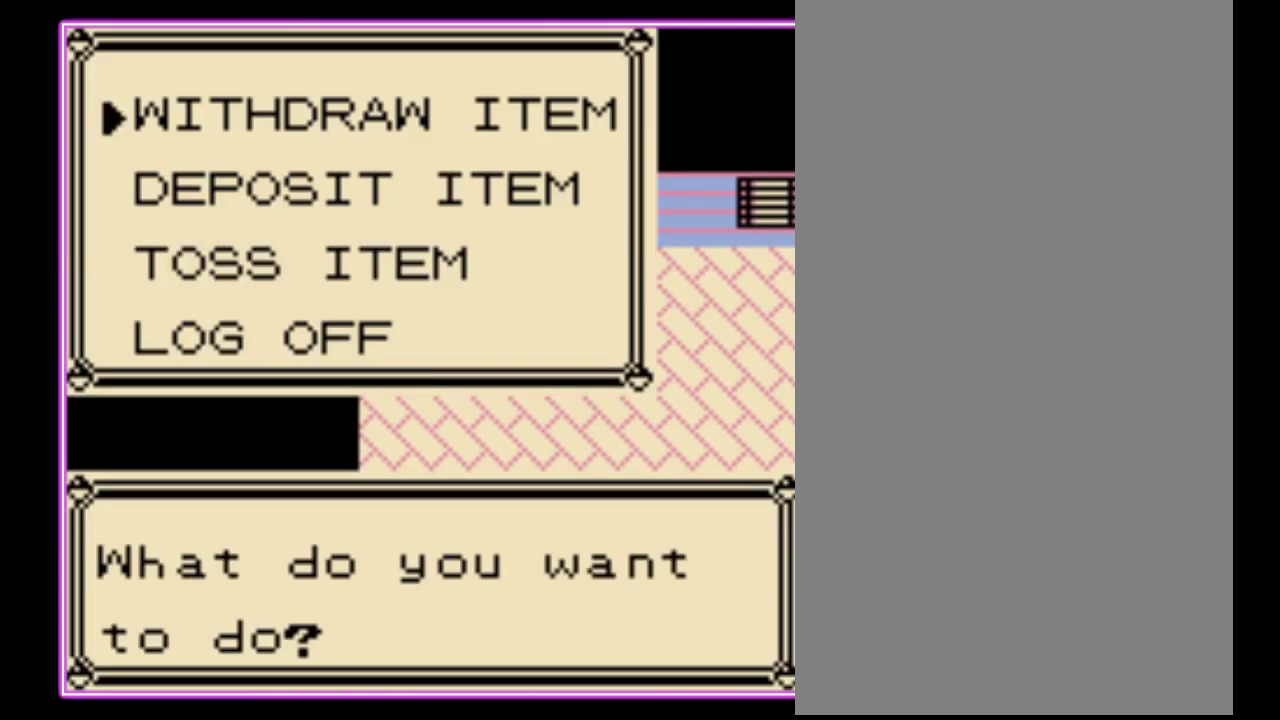
{"buttons": ["A"], "events": [[300, "A", "down"], [367, "A", "up"], [467, "A", "down"]]}
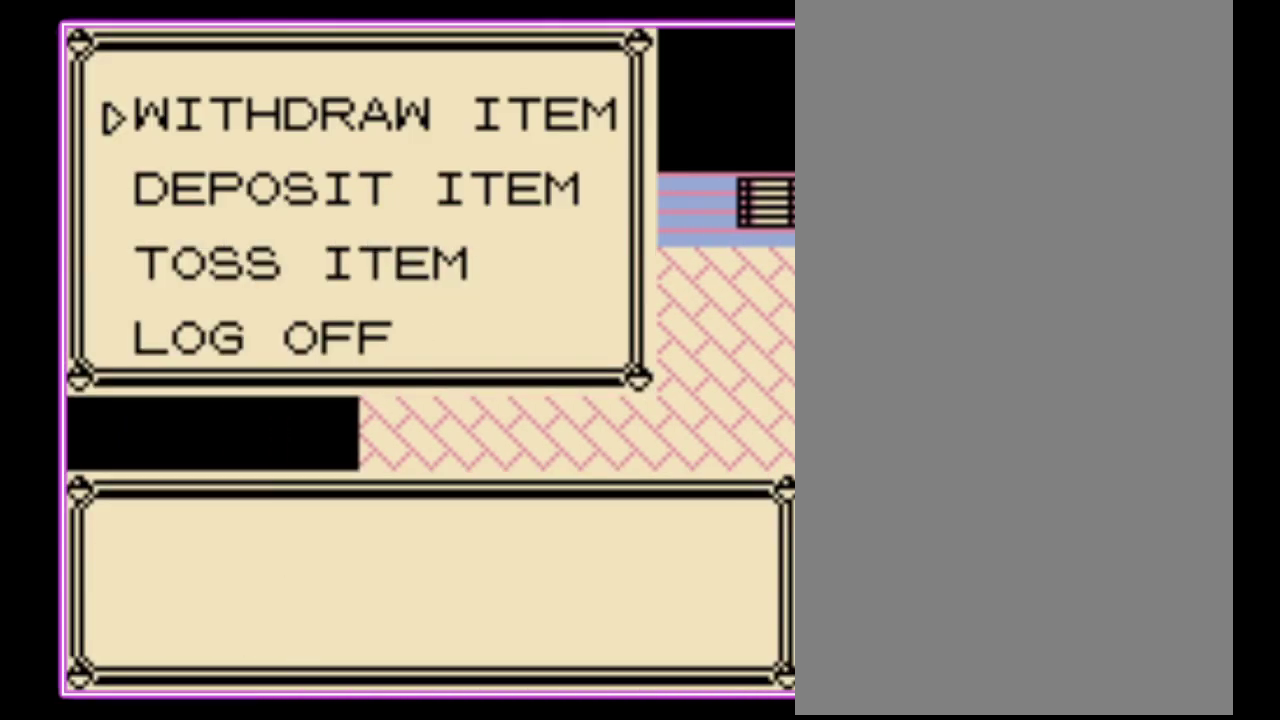
{"buttons": [], "events": [[33, "A", "up"], [100, "A", "down"], [167, "A", "up"]]}
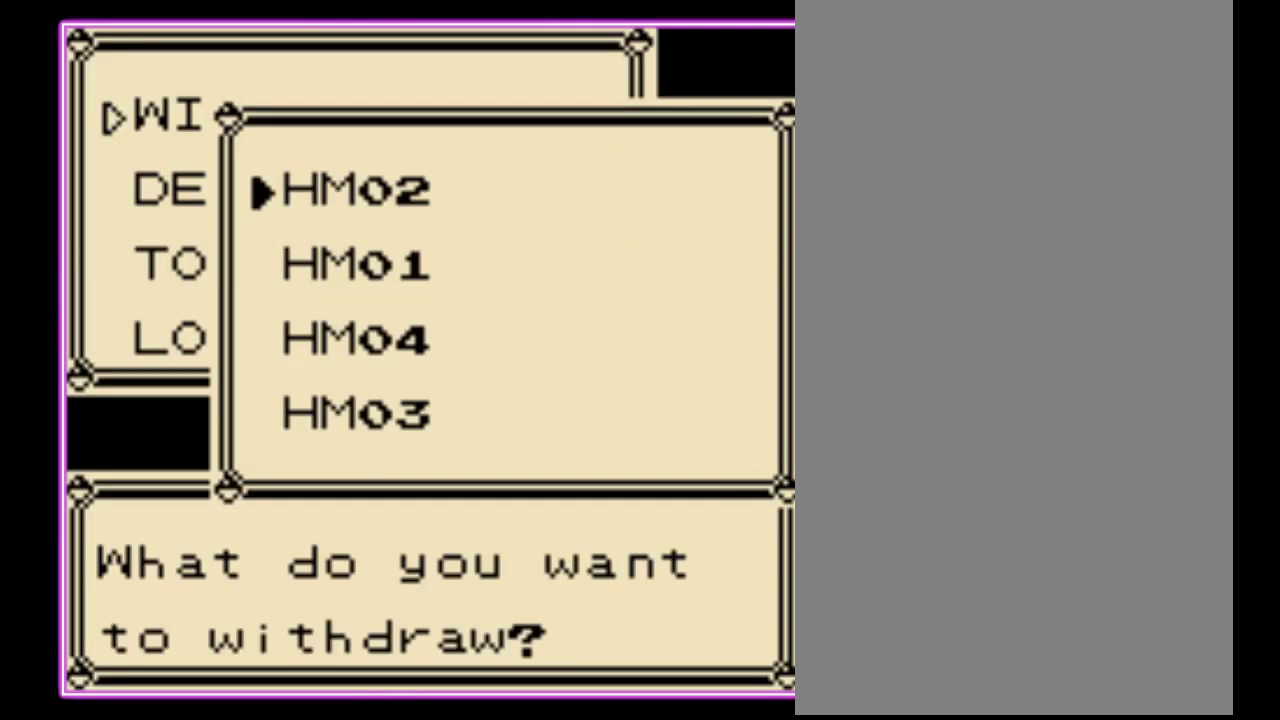
{"buttons": ["DPAD_DOWN"], "events": [[200, "DPAD_DOWN", "down"]]}
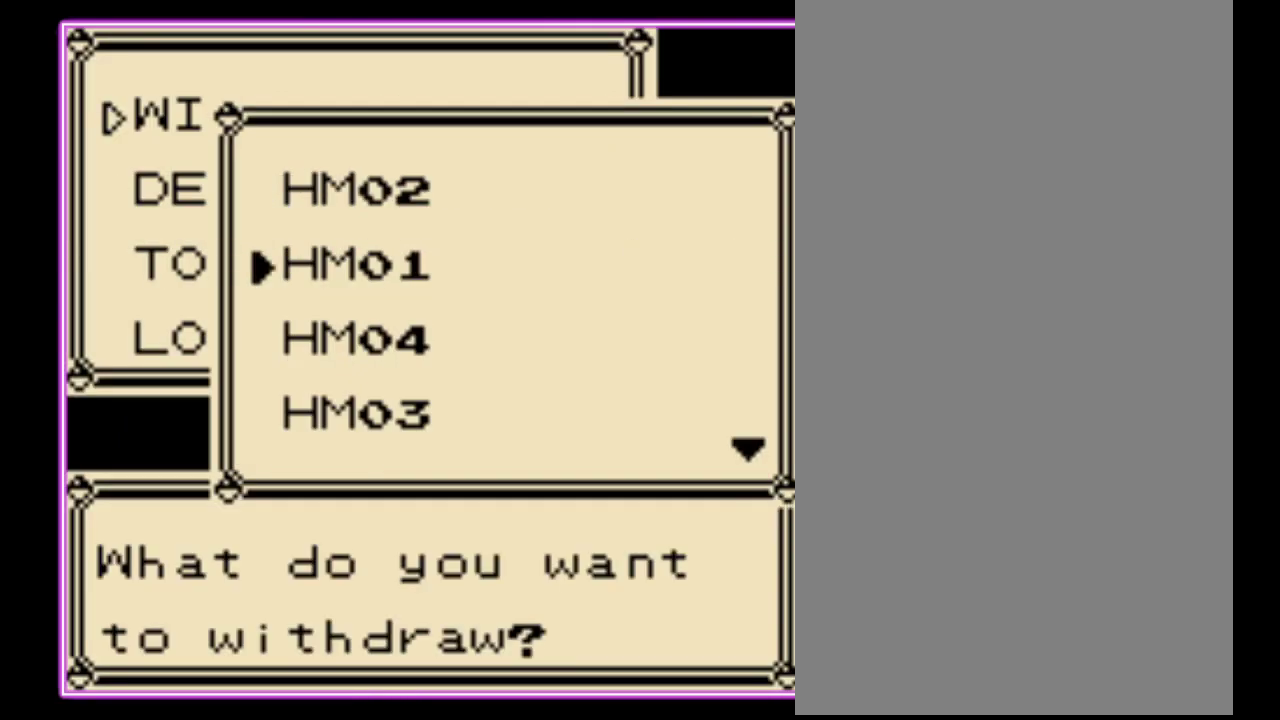
{"buttons": ["DPAD_DOWN"], "events": []}
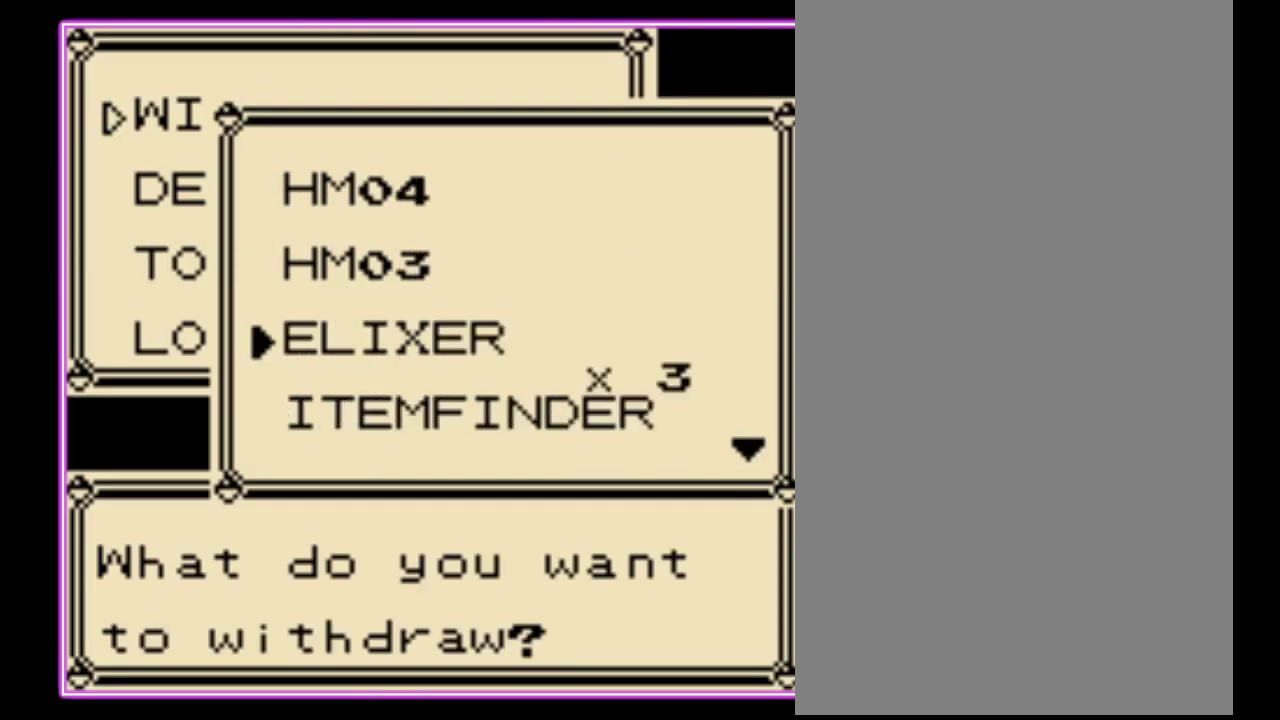
{"buttons": [], "events": [[133, "DPAD_DOWN", "up"]]}
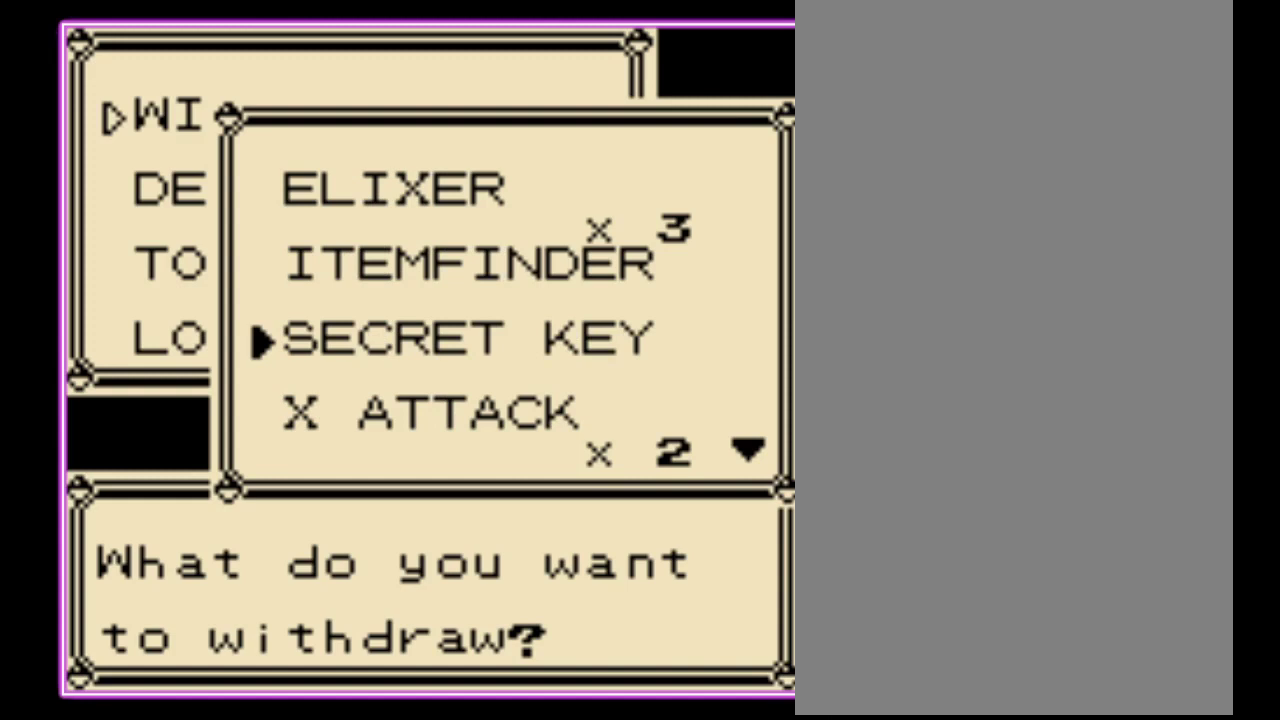
{"buttons": [], "events": []}
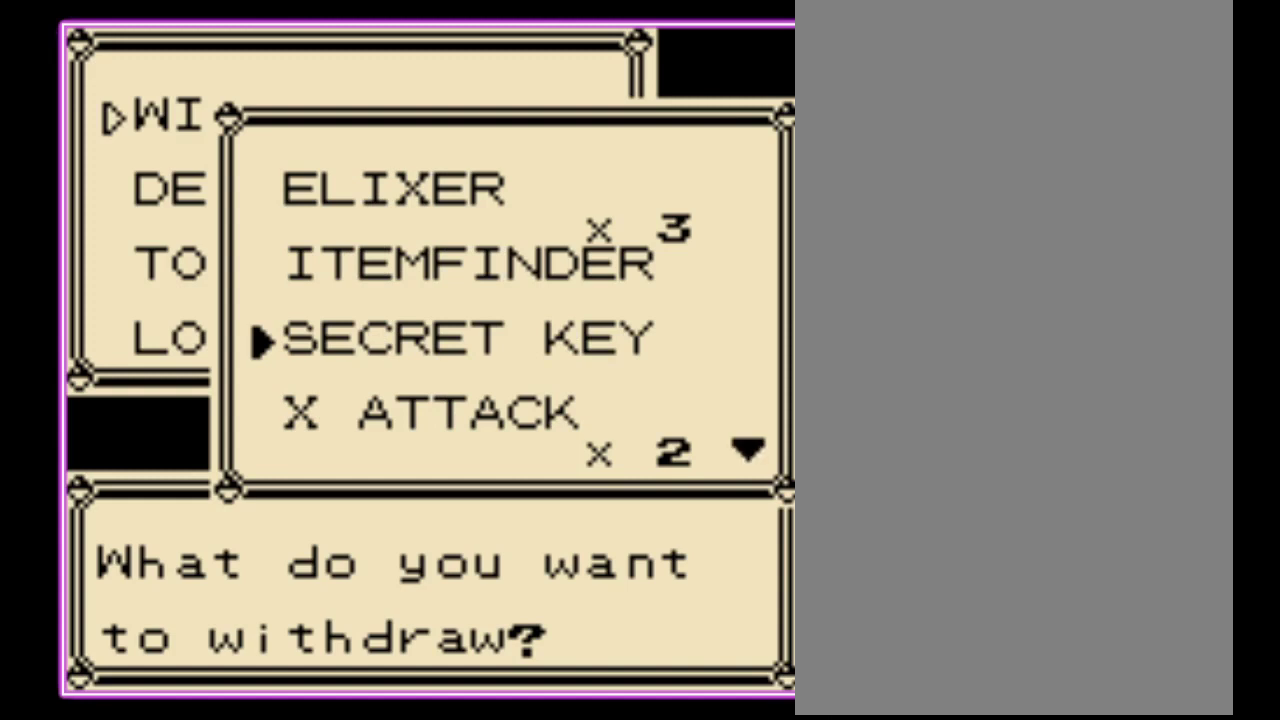
{"buttons": [], "events": [[400, "A", "down"], [500, "A", "up"]]}
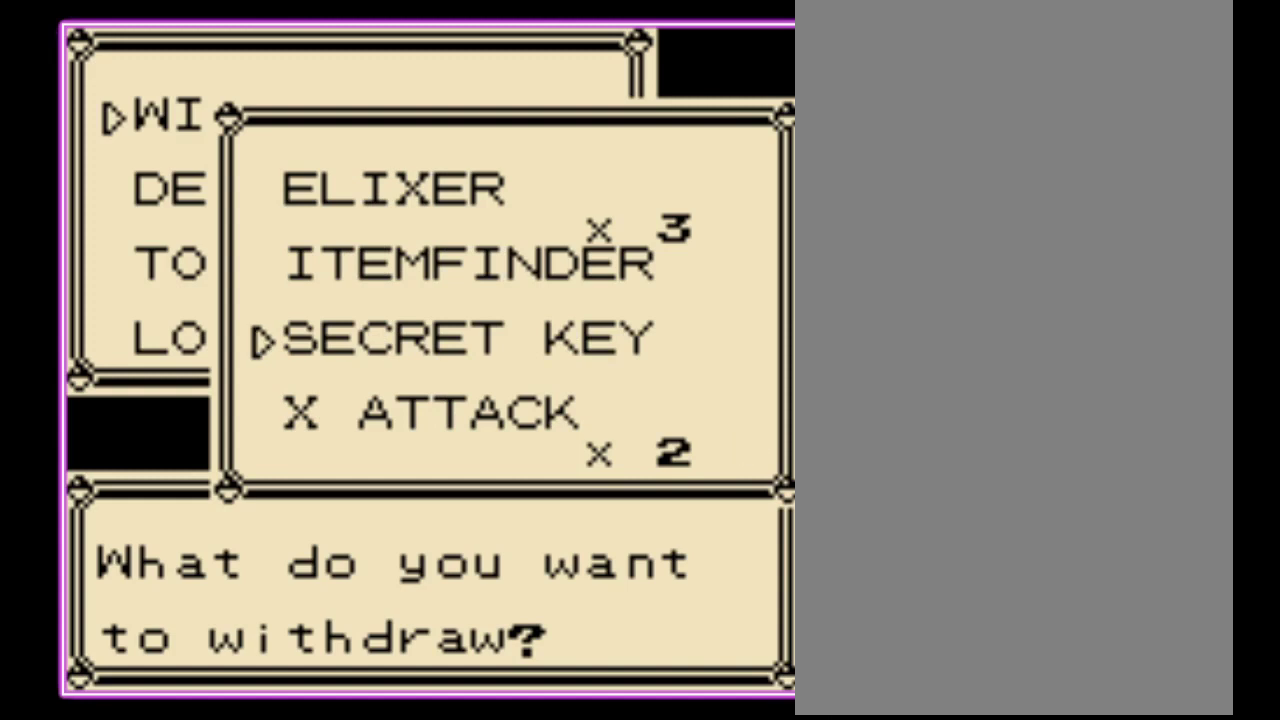
{"buttons": [], "events": []}
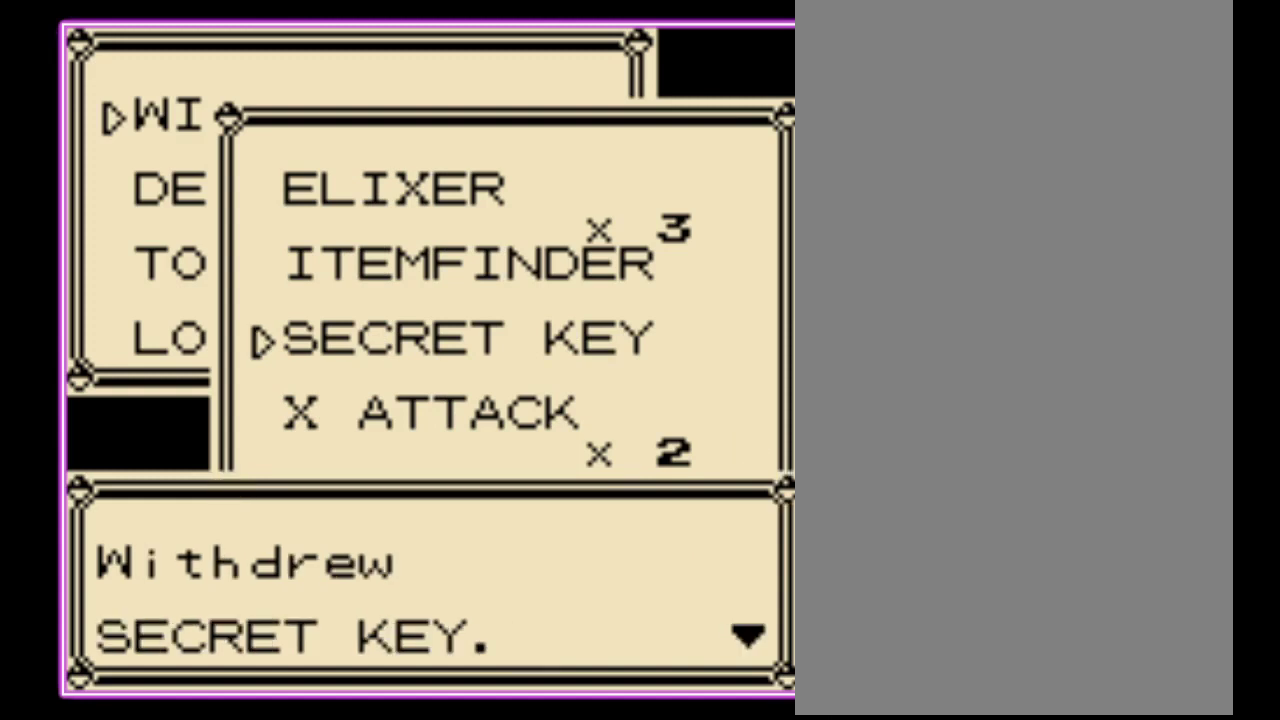
{"buttons": ["DPAD_DOWN"], "events": [[133, "B", "down"], [200, "B", "up"], [400, "DPAD_DOWN", "down"]]}
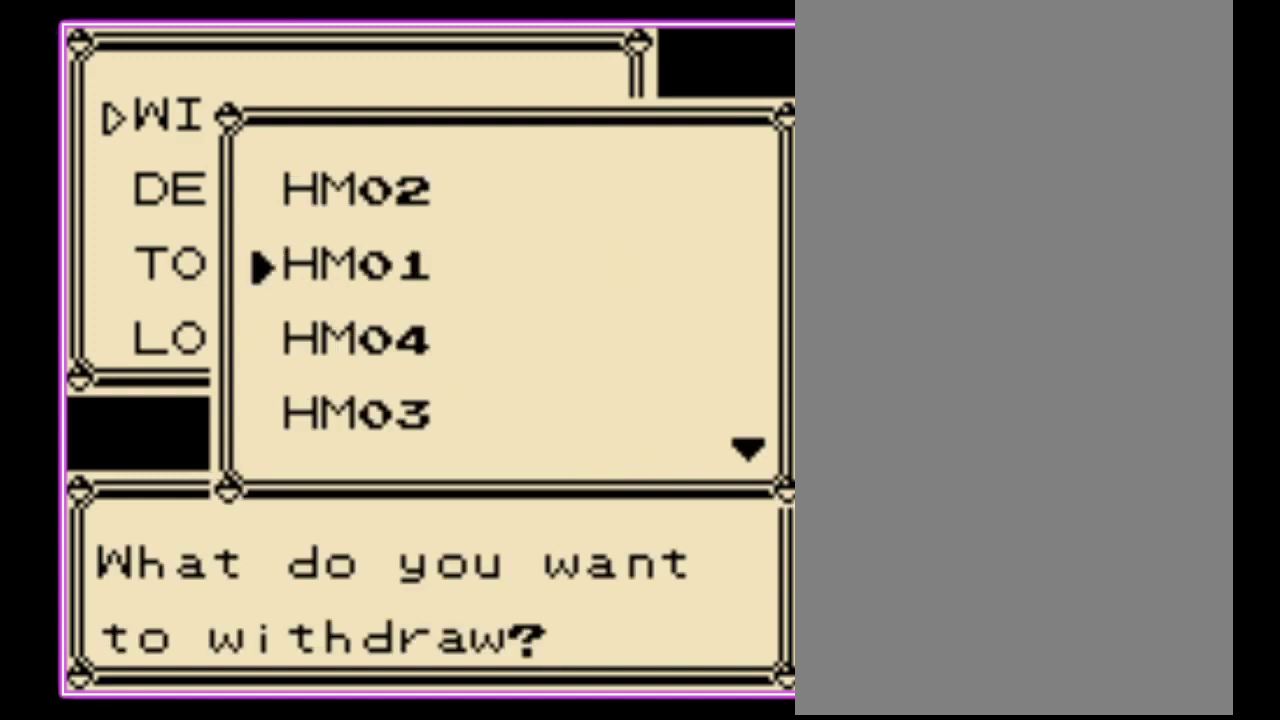
{"buttons": ["DPAD_DOWN"], "events": []}
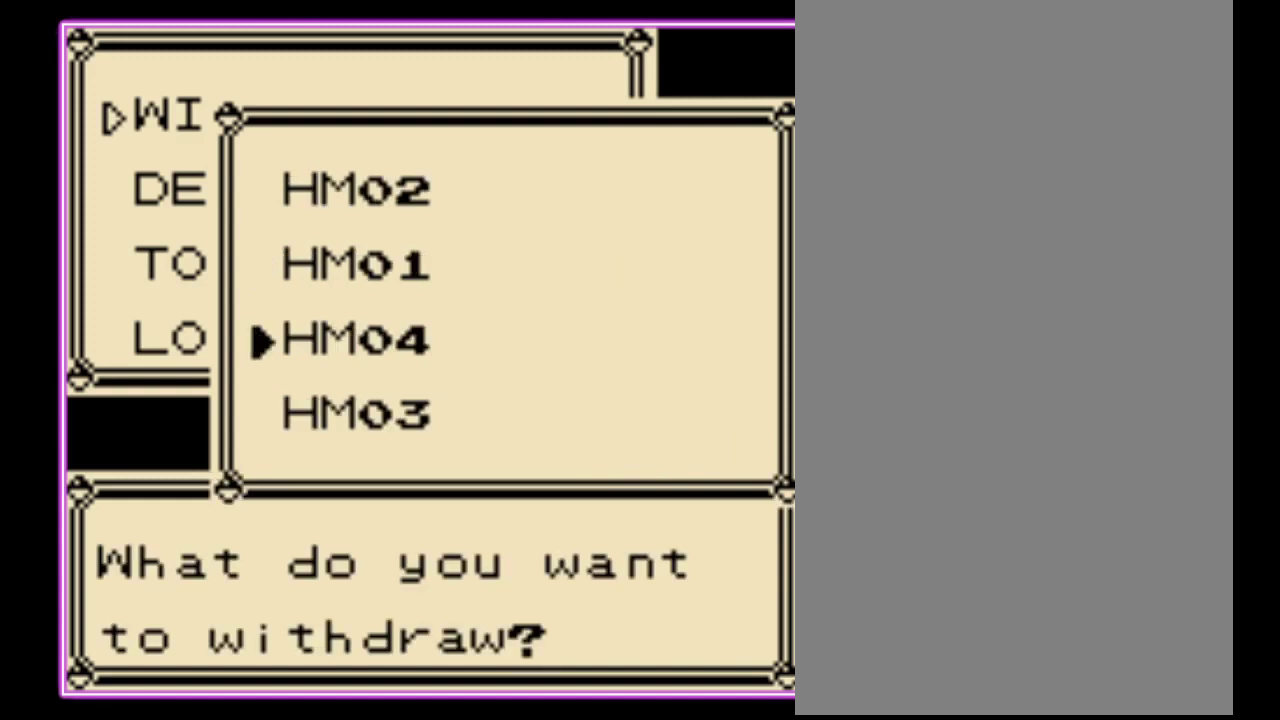
{"buttons": ["DPAD_DOWN"], "events": []}
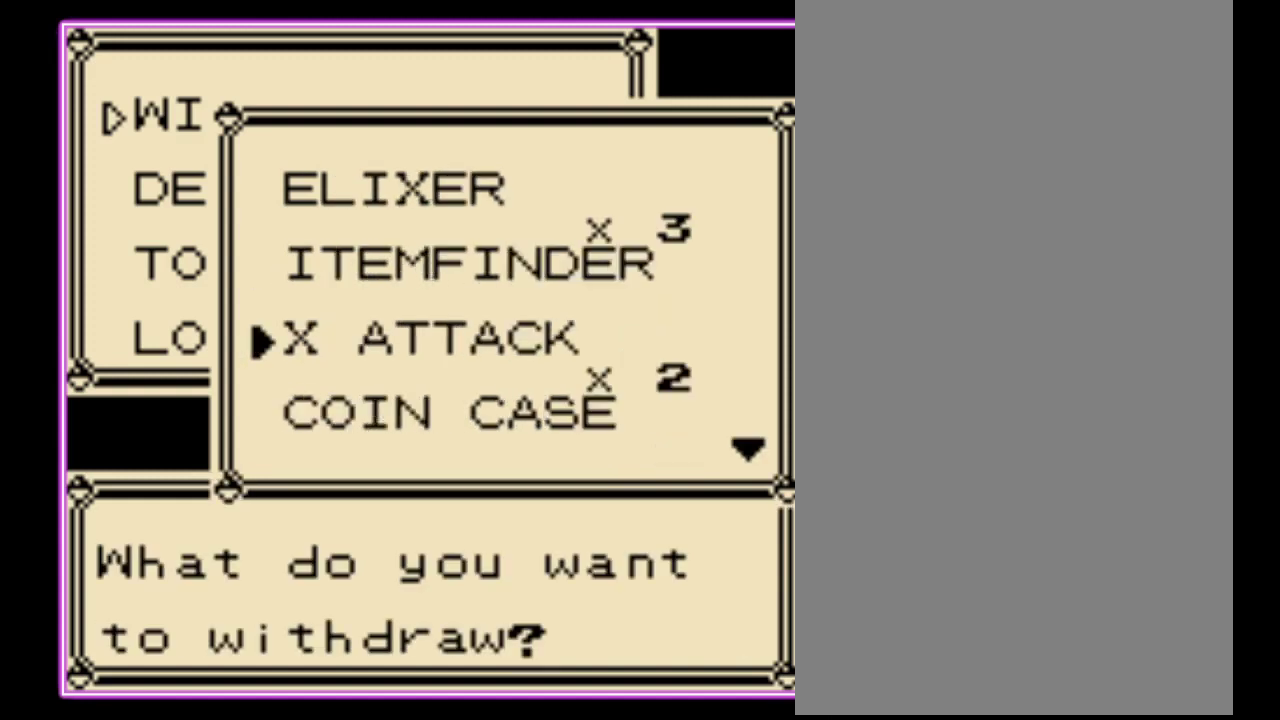
{"buttons": ["DPAD_DOWN"], "events": []}
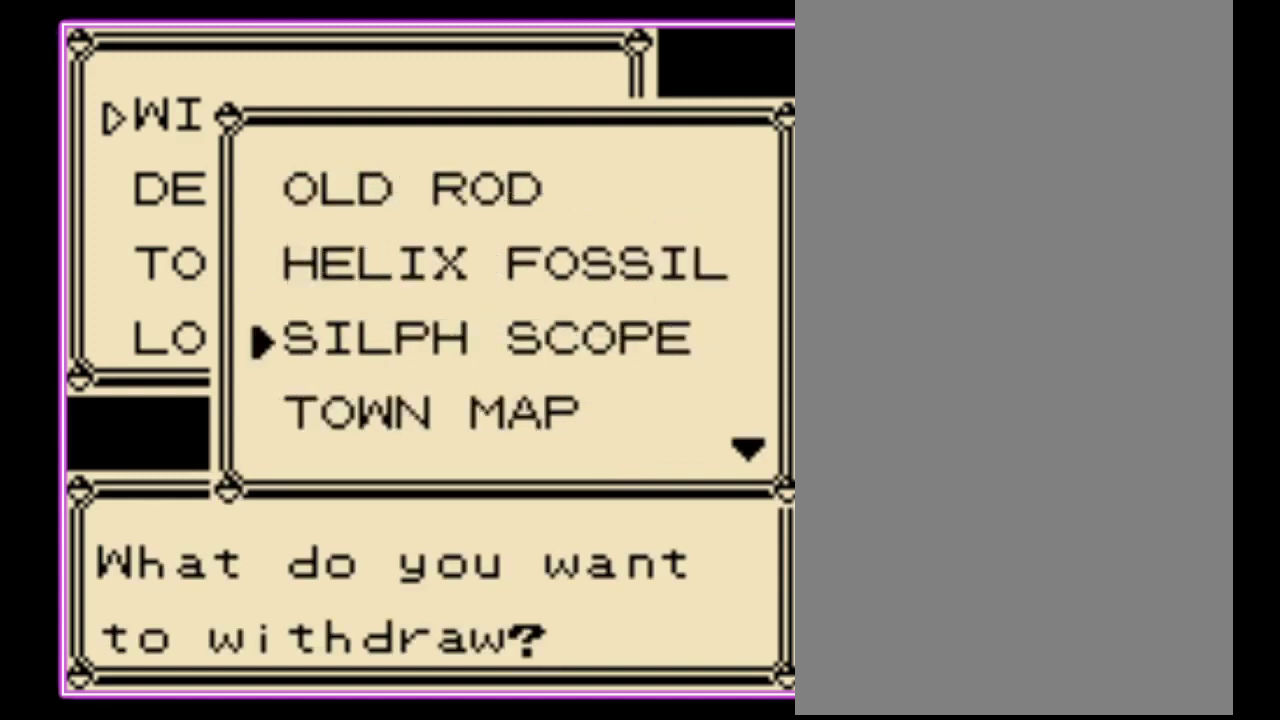
{"buttons": [], "events": [[467, "DPAD_DOWN", "up"]]}
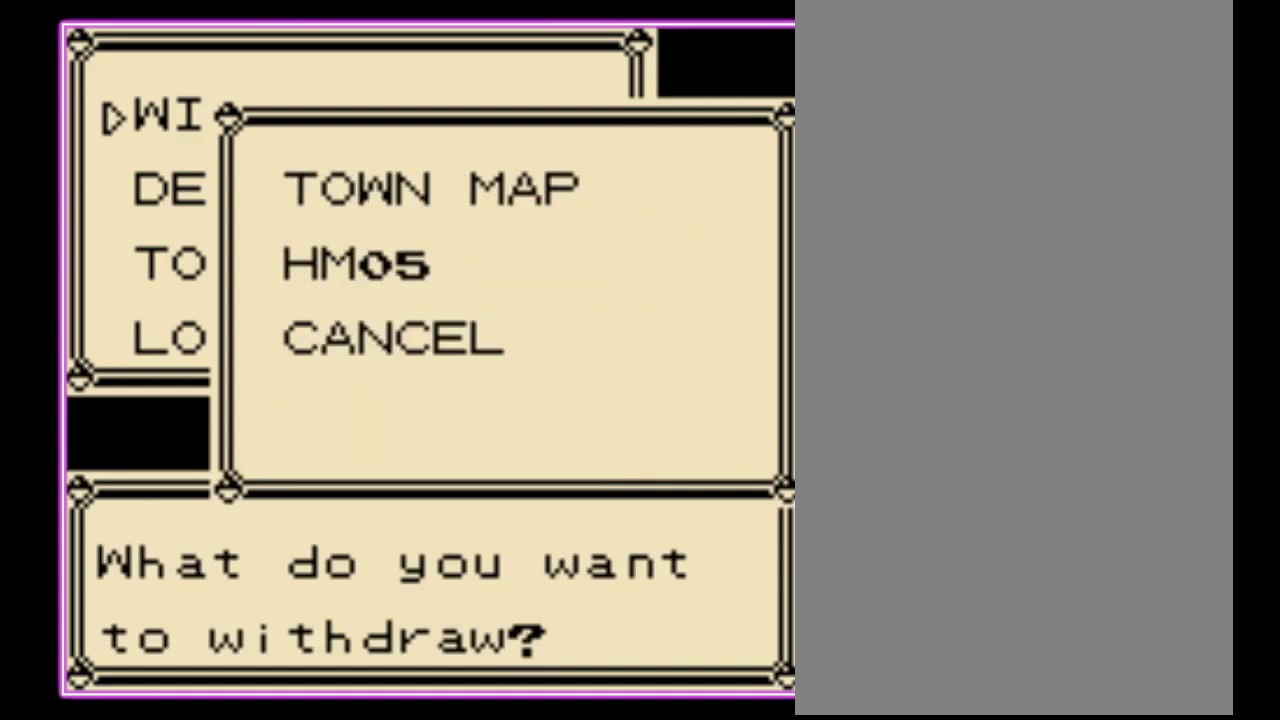
{"buttons": [], "events": [[167, "DPAD_UP", "down"], [233, "DPAD_UP", "up"], [300, "DPAD_UP", "down"], [367, "DPAD_UP", "up"]]}
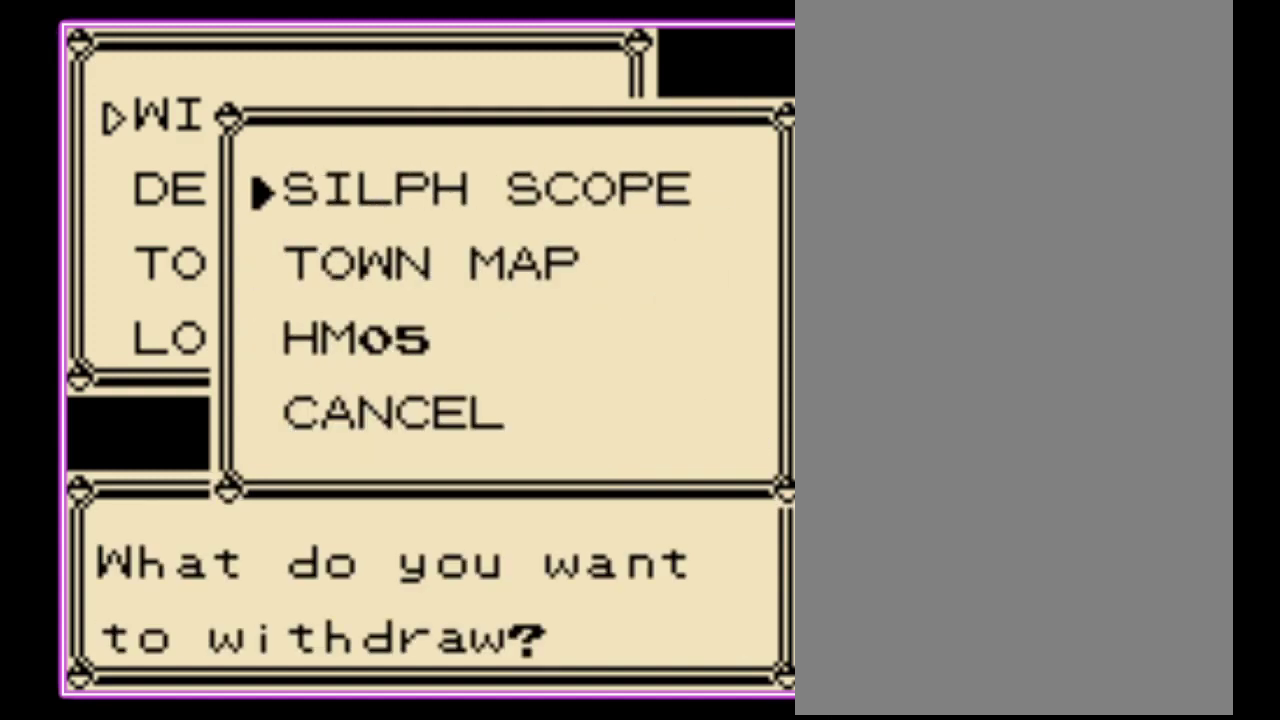
{"buttons": ["DPAD_UP"], "events": [[333, "DPAD_UP", "down"], [400, "DPAD_UP", "up"], [467, "DPAD_UP", "down"]]}
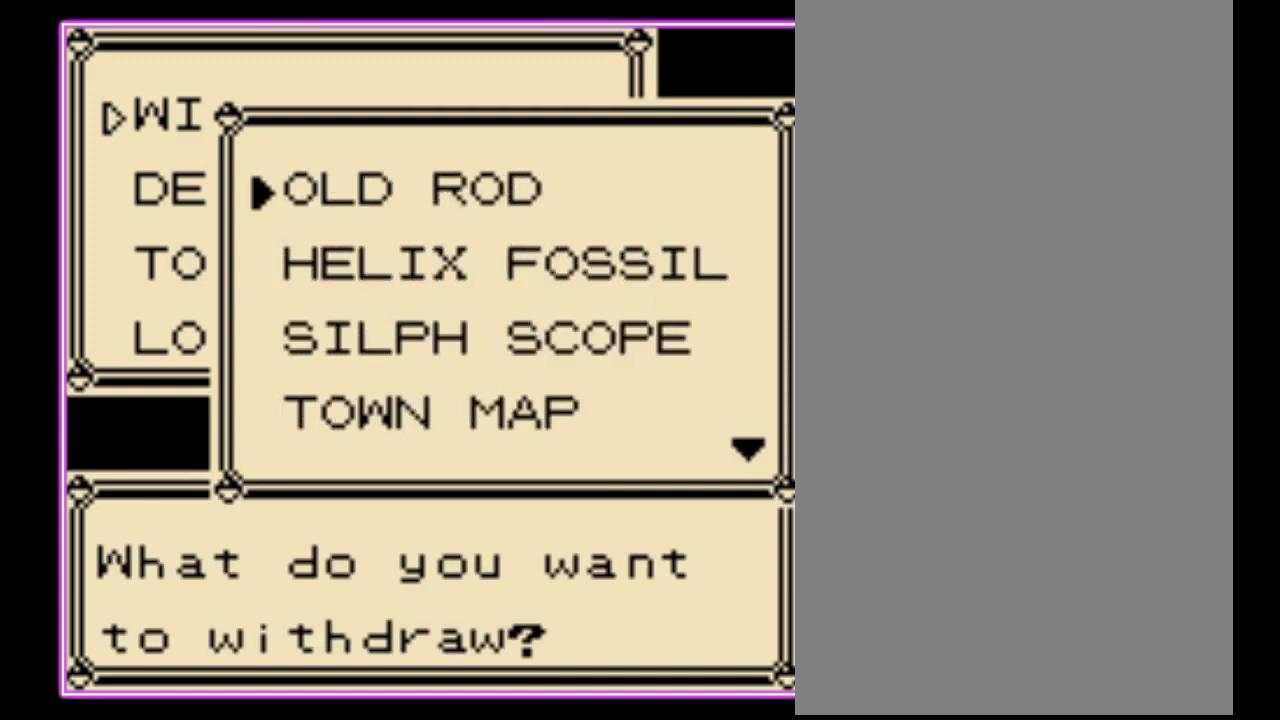
{"buttons": [], "events": [[33, "DPAD_UP", "up"], [133, "DPAD_UP", "down"], [200, "DPAD_UP", "up"], [267, "DPAD_UP", "down"], [333, "DPAD_UP", "up"], [400, "DPAD_UP", "down"], [467, "DPAD_UP", "up"]]}
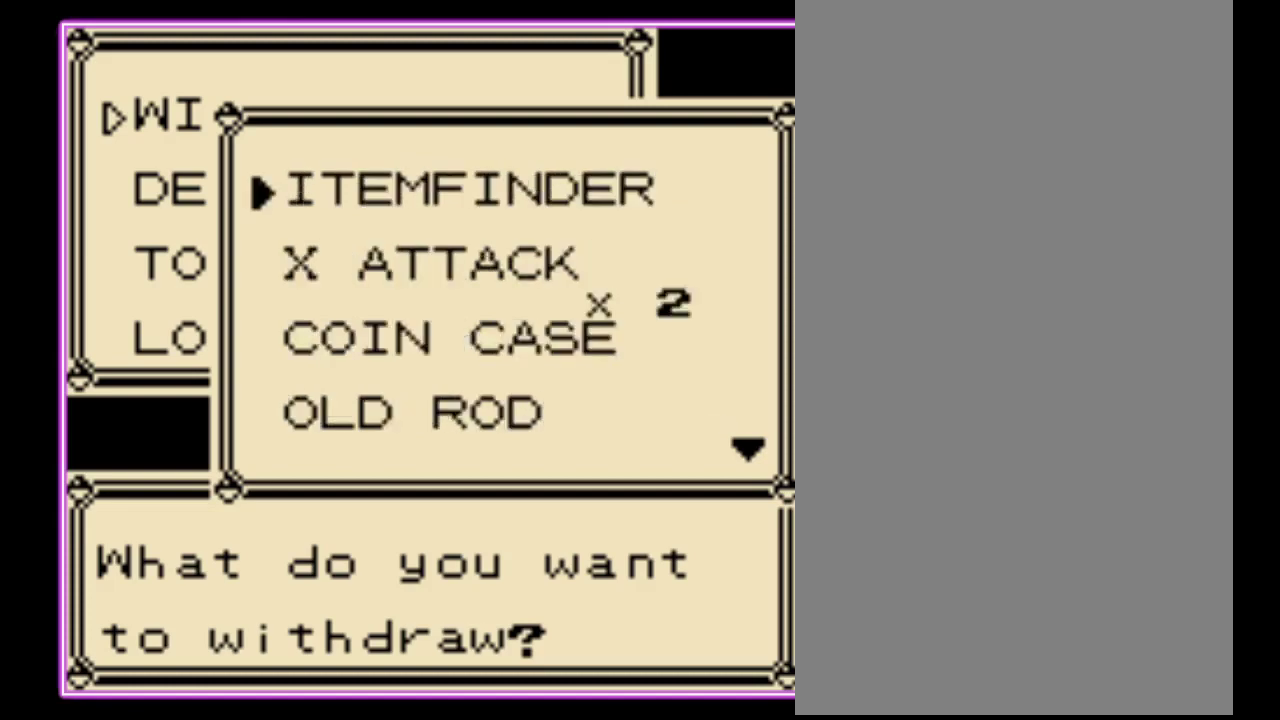
{"buttons": ["B"], "events": [[33, "DPAD_UP", "down"], [100, "B", "down"], [100, "DPAD_UP", "up"], [167, "B", "up"], [233, "B", "down"], [300, "B", "up"], [367, "B", "down"], [433, "B", "up"], [500, "B", "down"]]}
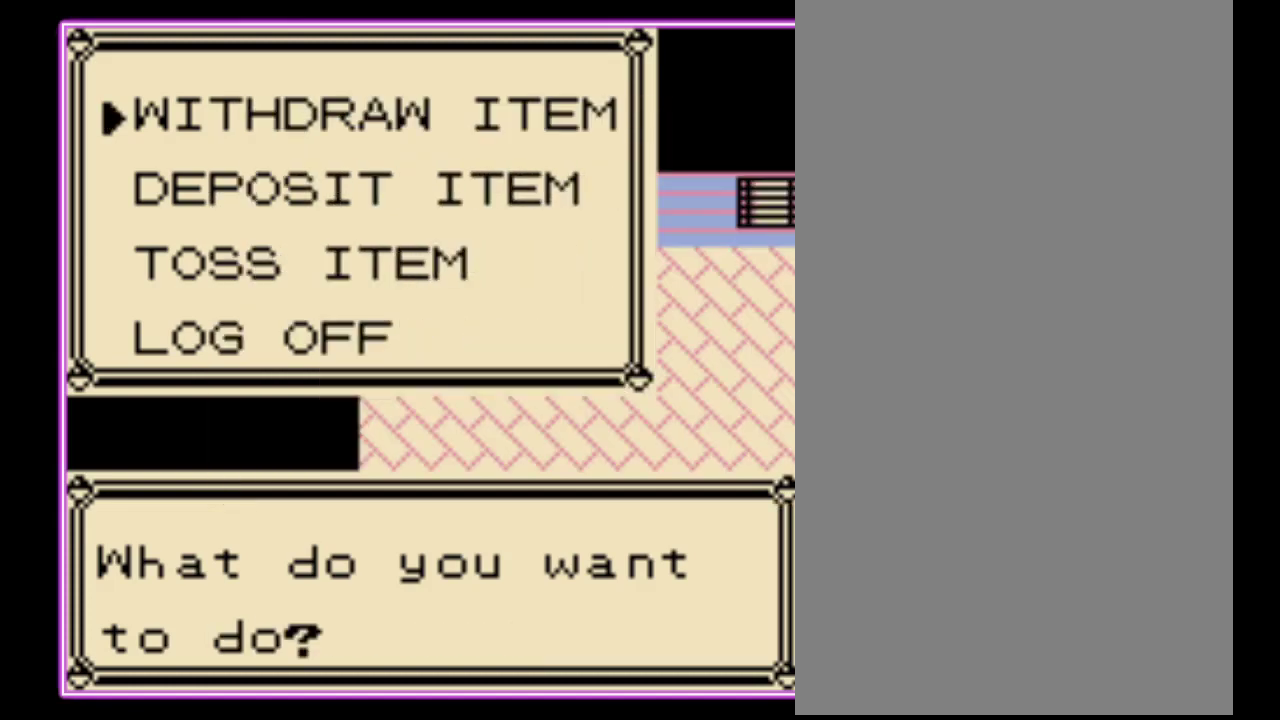
{"buttons": ["DPAD_RIGHT"], "events": [[67, "B", "up"], [133, "B", "down"], [200, "B", "up"], [267, "DPAD_RIGHT", "down"]]}
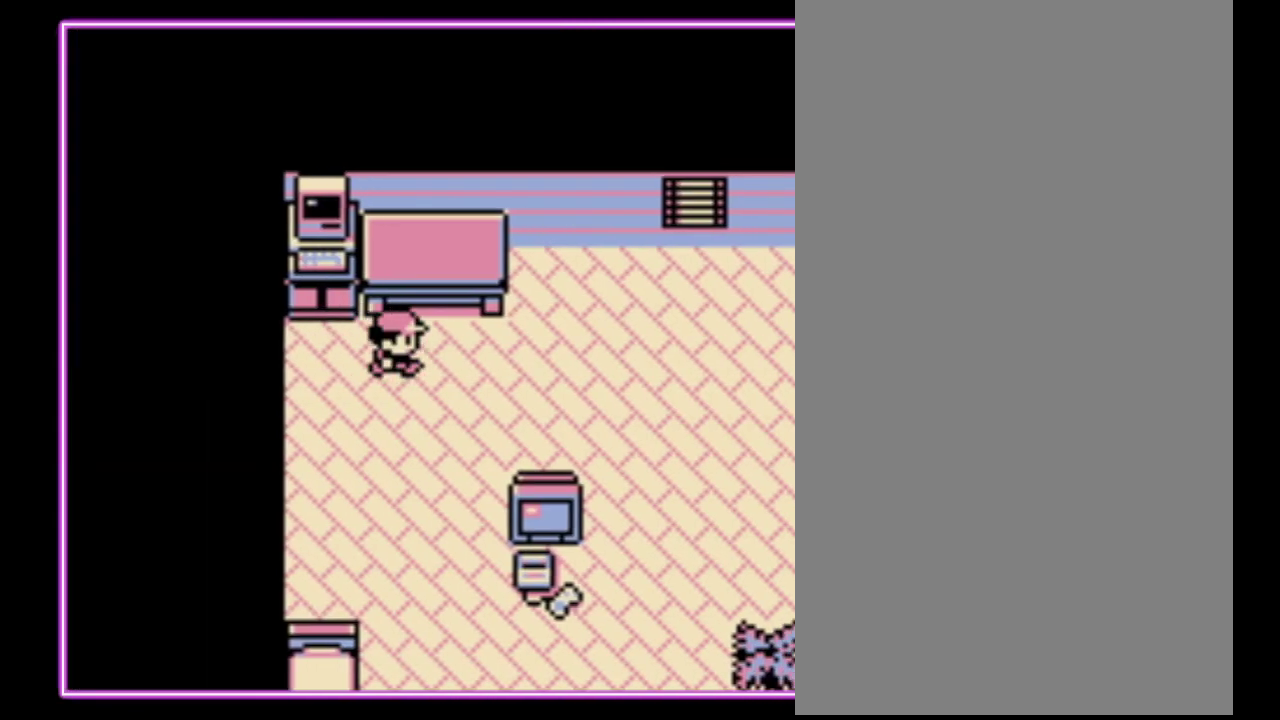
{"buttons": ["DPAD_RIGHT"], "events": []}
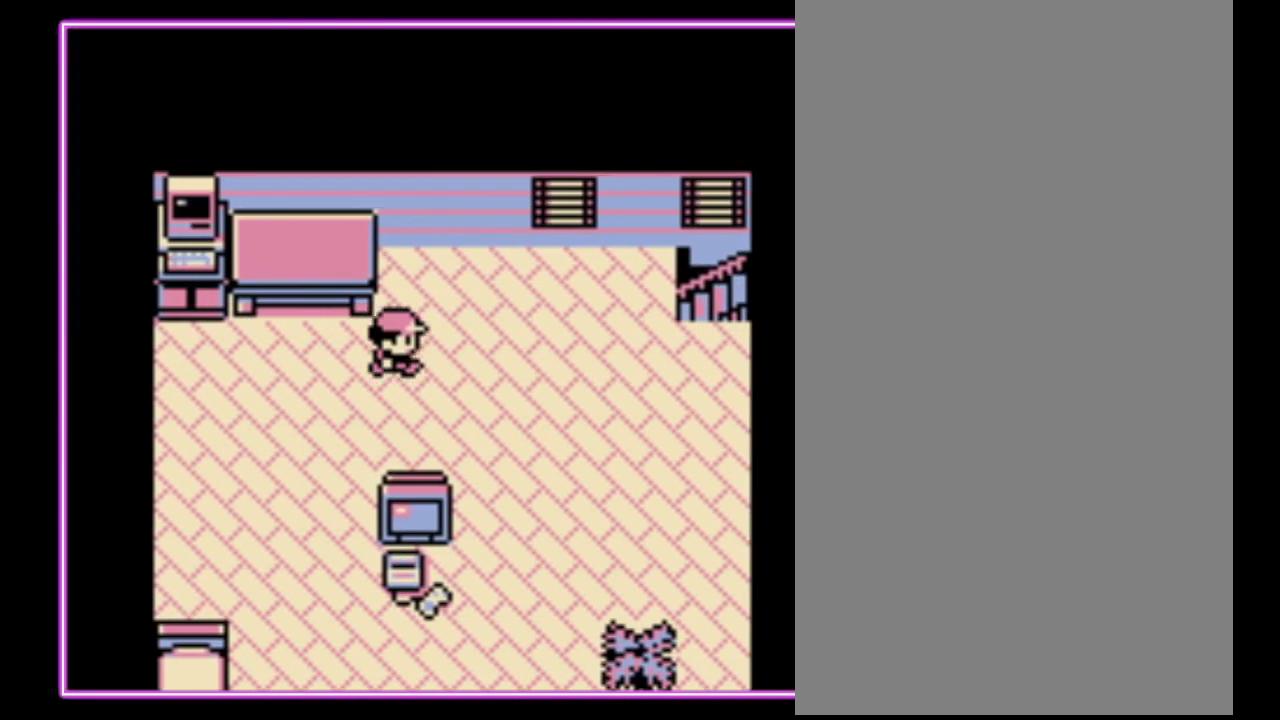
{"buttons": ["DPAD_RIGHT"], "events": []}
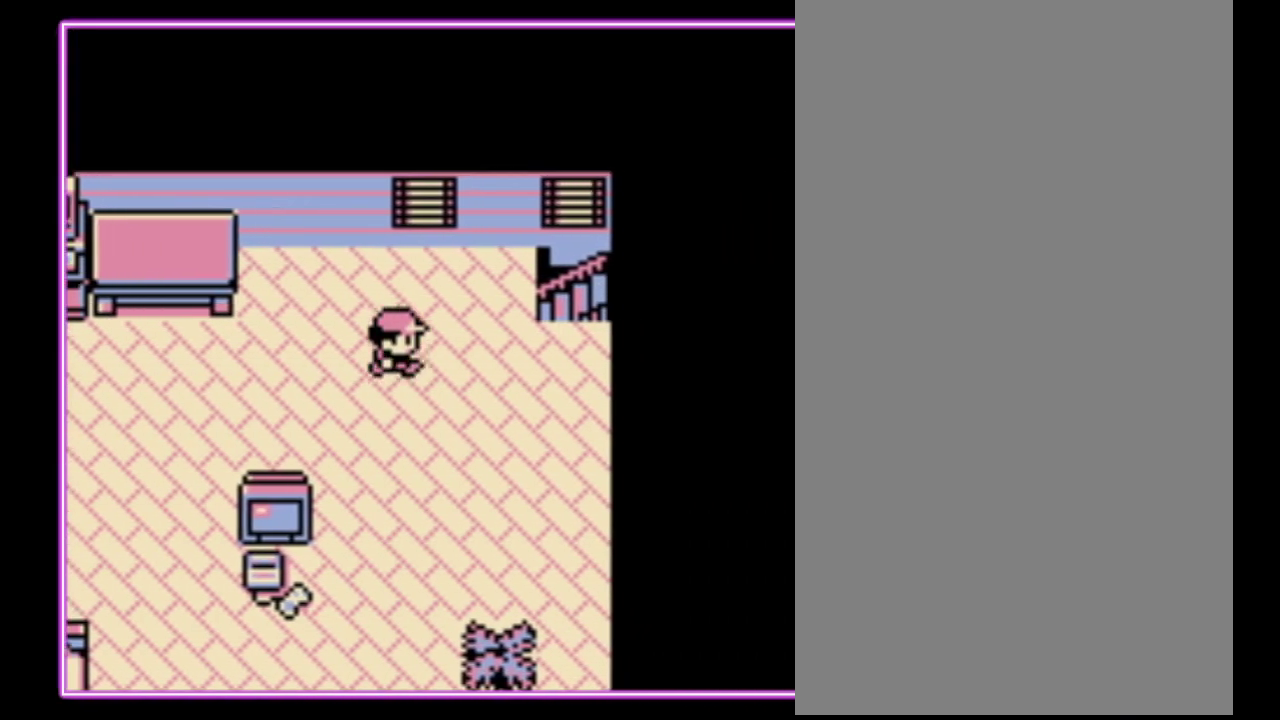
{"buttons": ["DPAD_RIGHT"], "events": []}
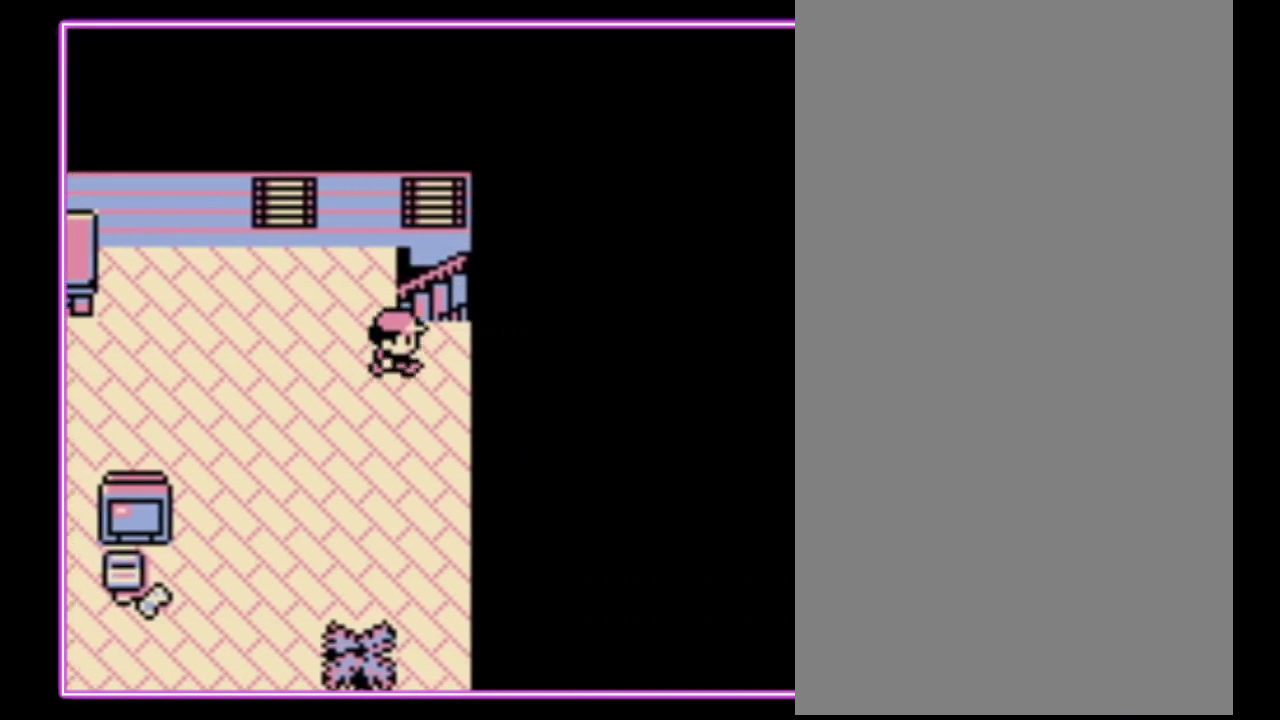
{"buttons": [], "events": [[33, "DPAD_UP", "down"], [100, "DPAD_RIGHT", "up"], [467, "DPAD_UP", "up"]]}